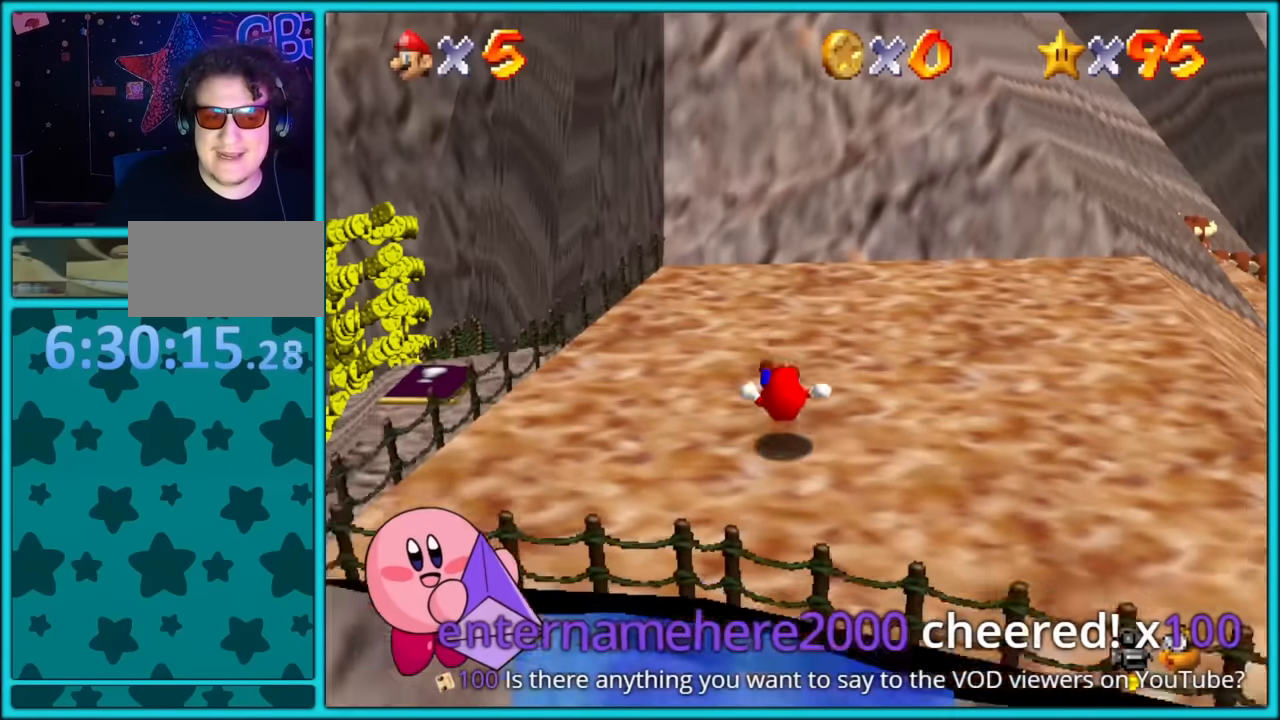
Gameplay with a controller (Nintendo layout); each line is a JSON object with the inputs held at the frame after it. "button_events" lists button changes between this image and that frame as [ms after this image, input, new state], when the widget could be followed in between (sticks are given only as held states). Not read: L1 L3 R3.
{"buttons": [], "left_stick": "right", "button_events": []}
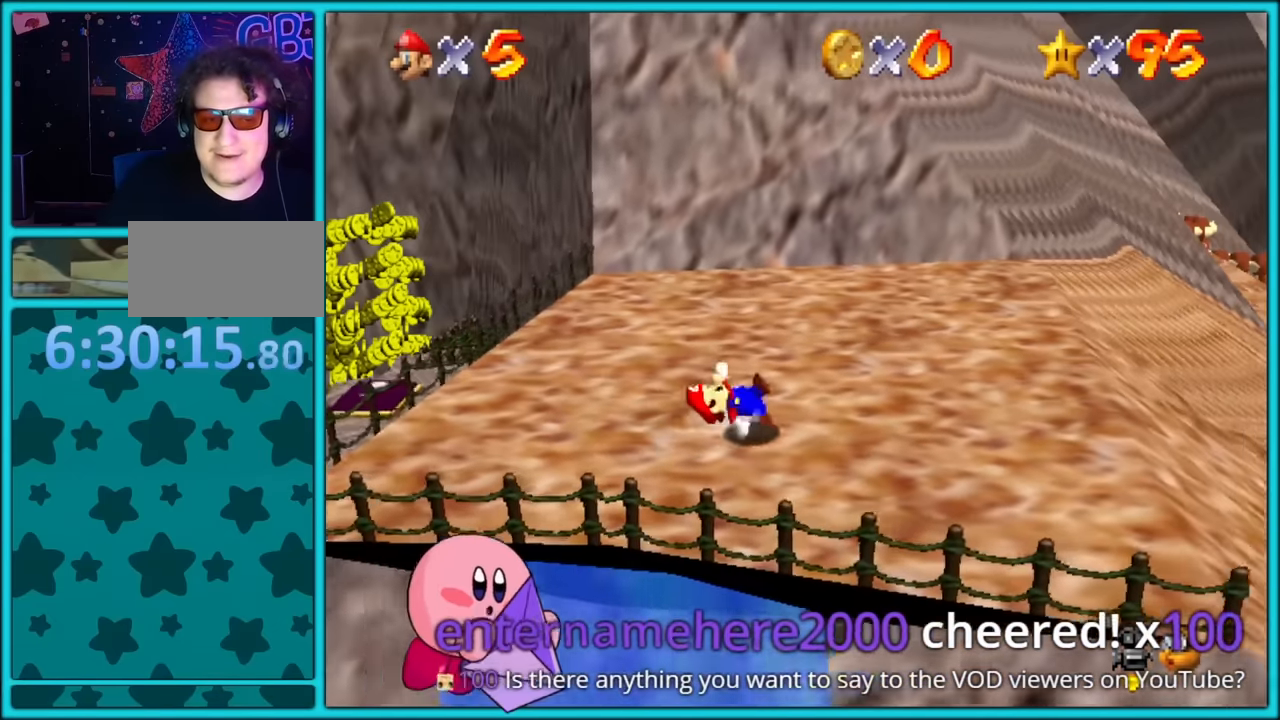
{"buttons": [], "left_stick": "up", "button_events": []}
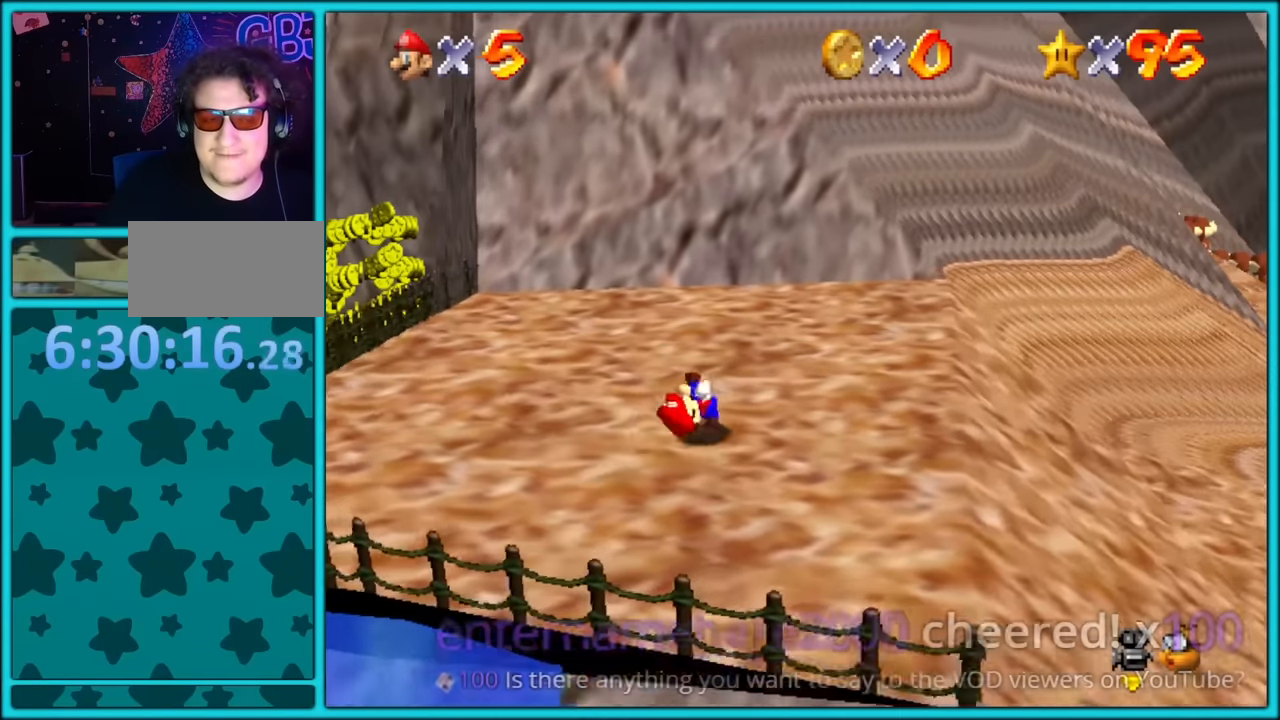
{"buttons": ["B"], "left_stick": "up", "button_events": [[150, "A", "down"], [233, "A", "up"], [400, "B", "down"]]}
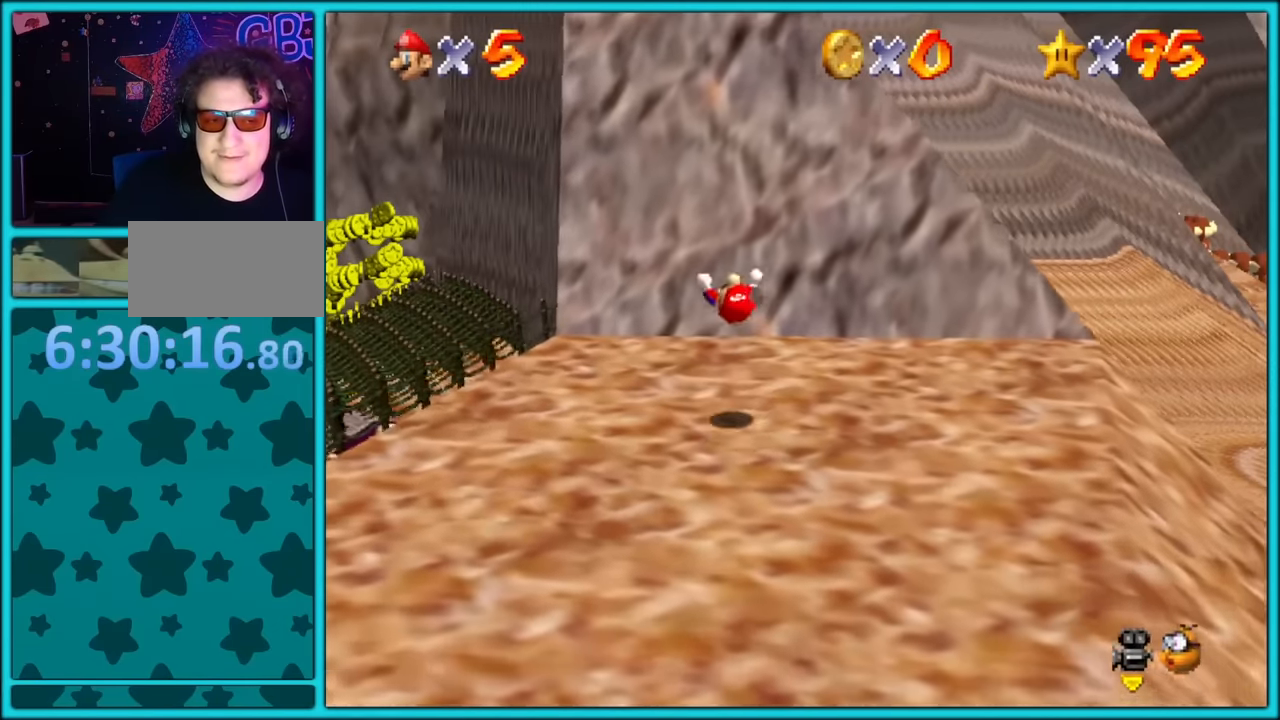
{"buttons": [], "left_stick": "up", "button_events": [[33, "B", "up"], [200, "A", "down"], [217, "B", "down"], [300, "A", "up"], [317, "B", "up"]]}
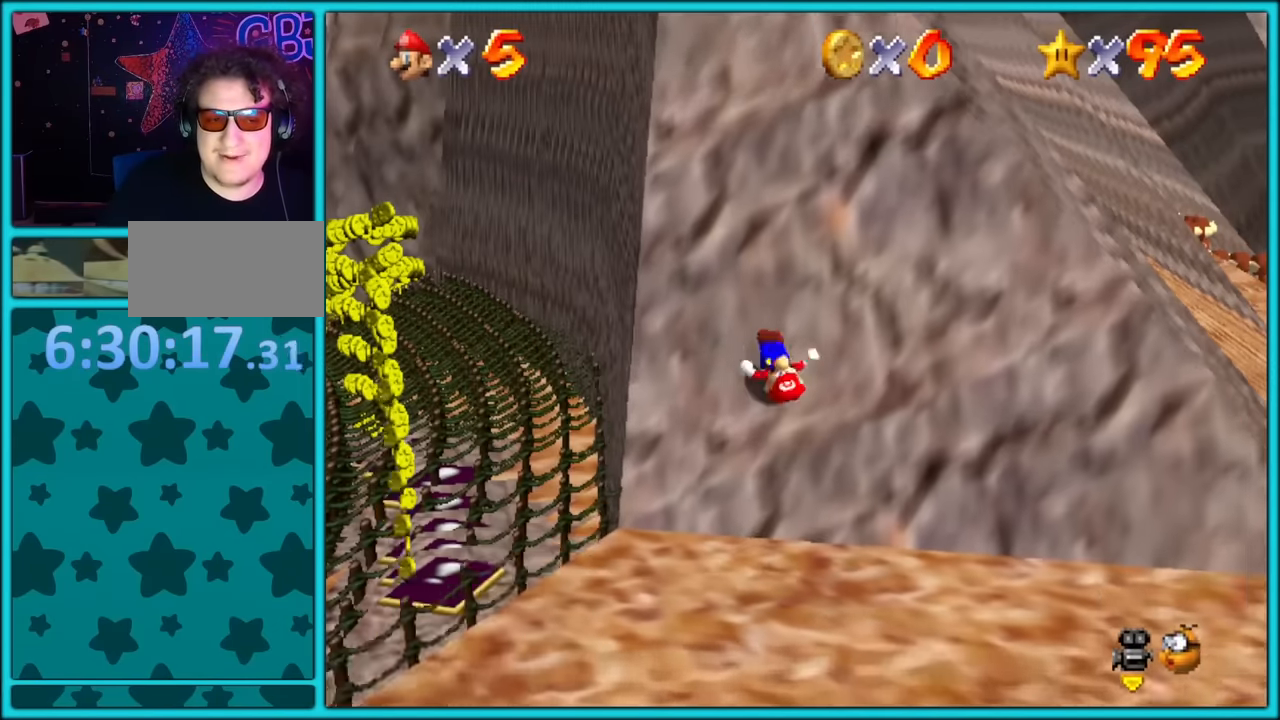
{"buttons": [], "left_stick": "up", "button_events": []}
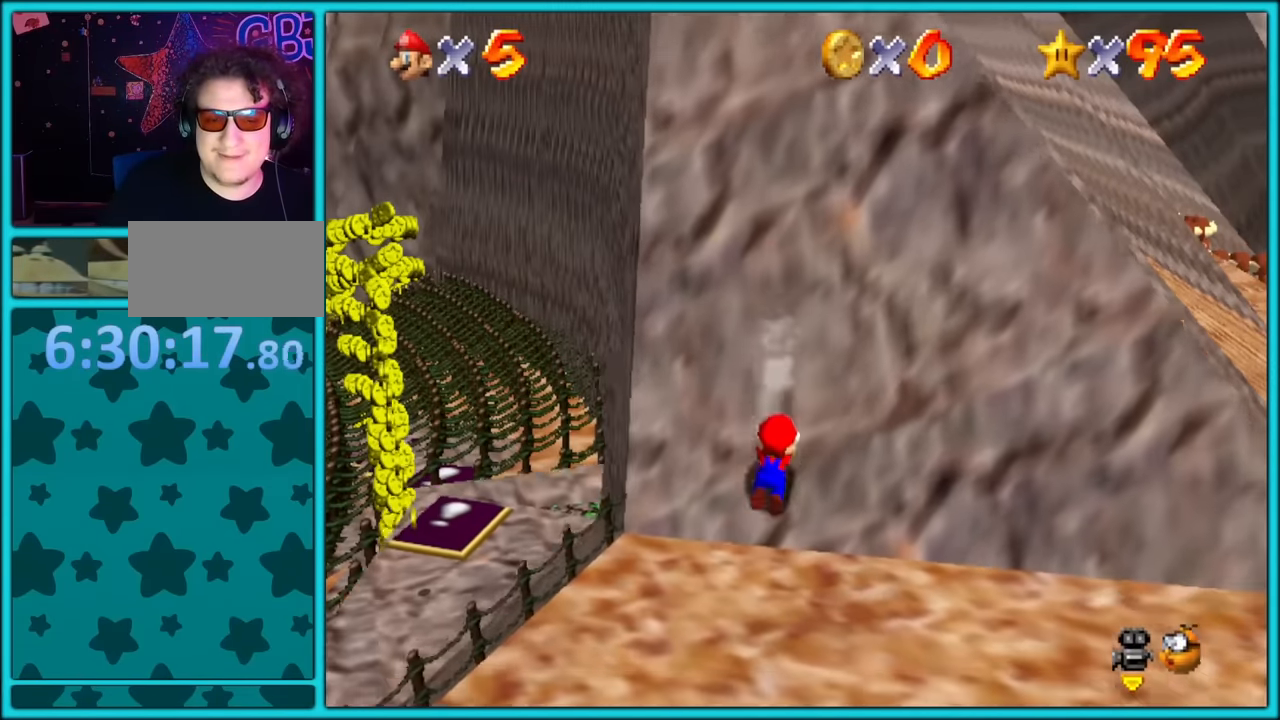
{"buttons": [], "left_stick": "down", "button_events": [[150, "A", "down"], [217, "A", "up"], [300, "A", "down"], [400, "A", "up"]]}
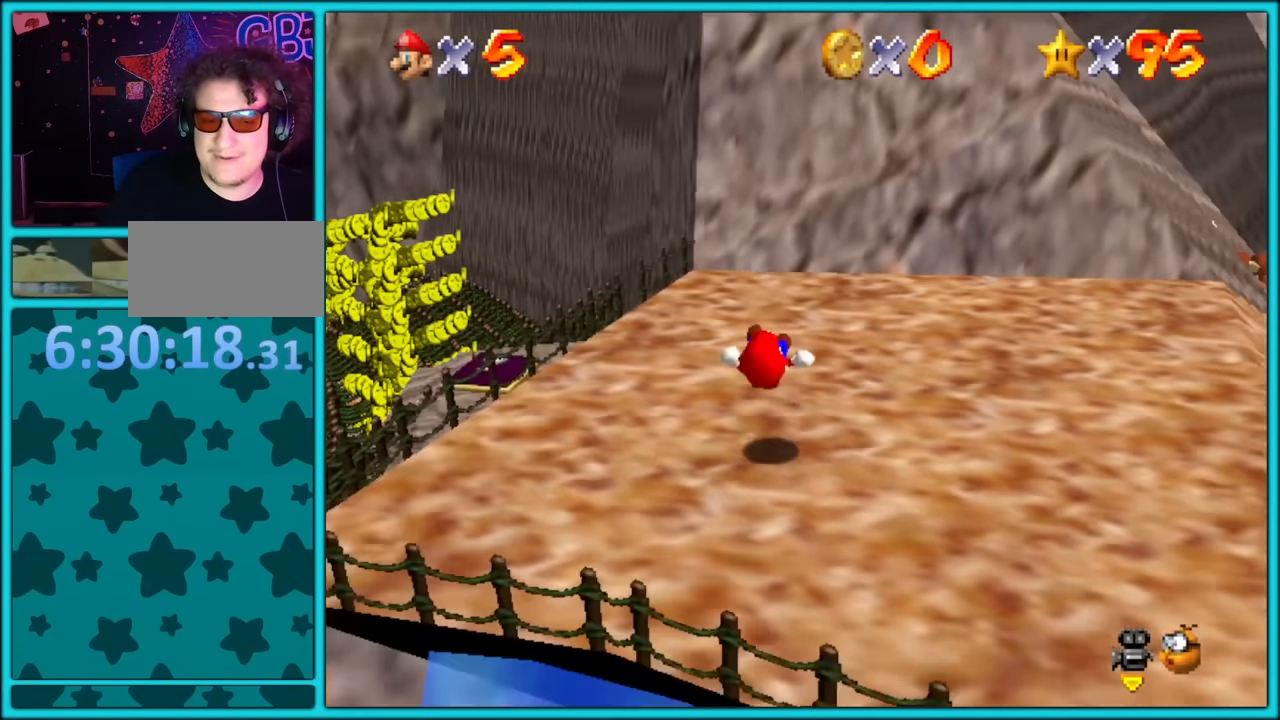
{"buttons": [], "left_stick": "up", "button_events": [[67, "C_LEFT", "down"], [183, "C_LEFT", "up"], [250, "C_LEFT", "down"], [417, "C_LEFT", "up"]]}
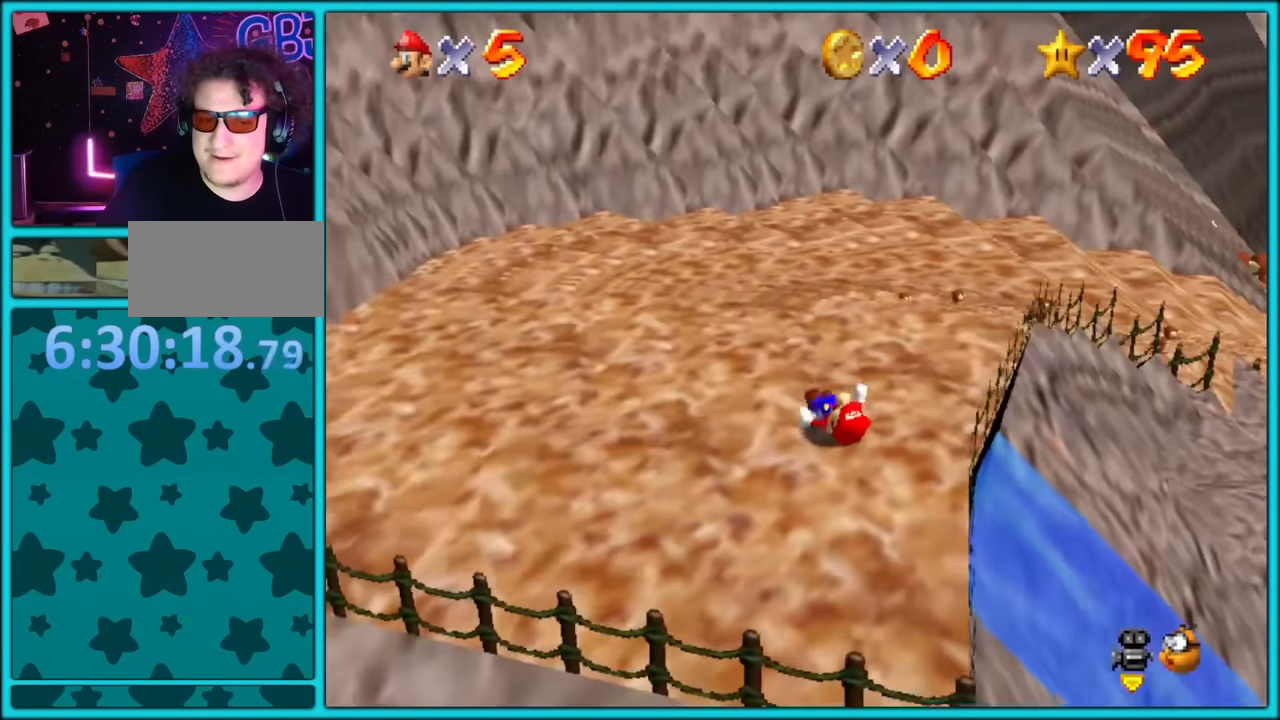
{"buttons": [], "left_stick": "up-right", "button_events": []}
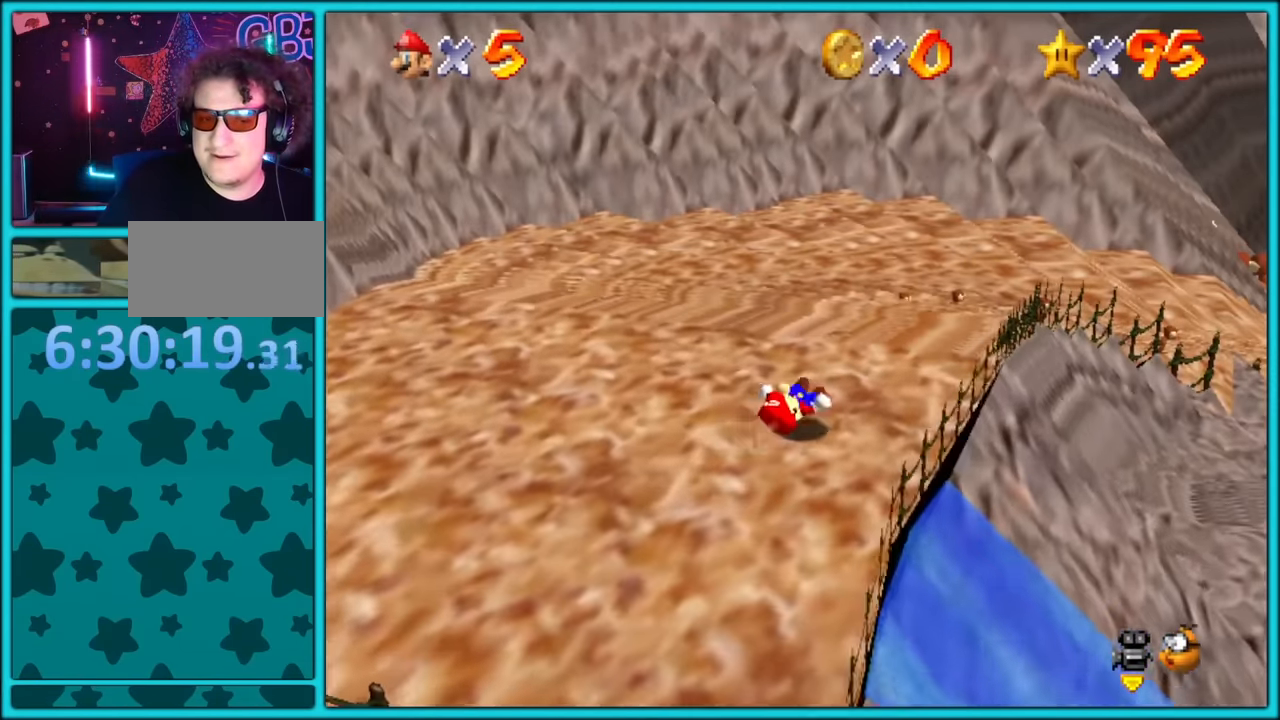
{"buttons": [], "left_stick": "right", "button_events": []}
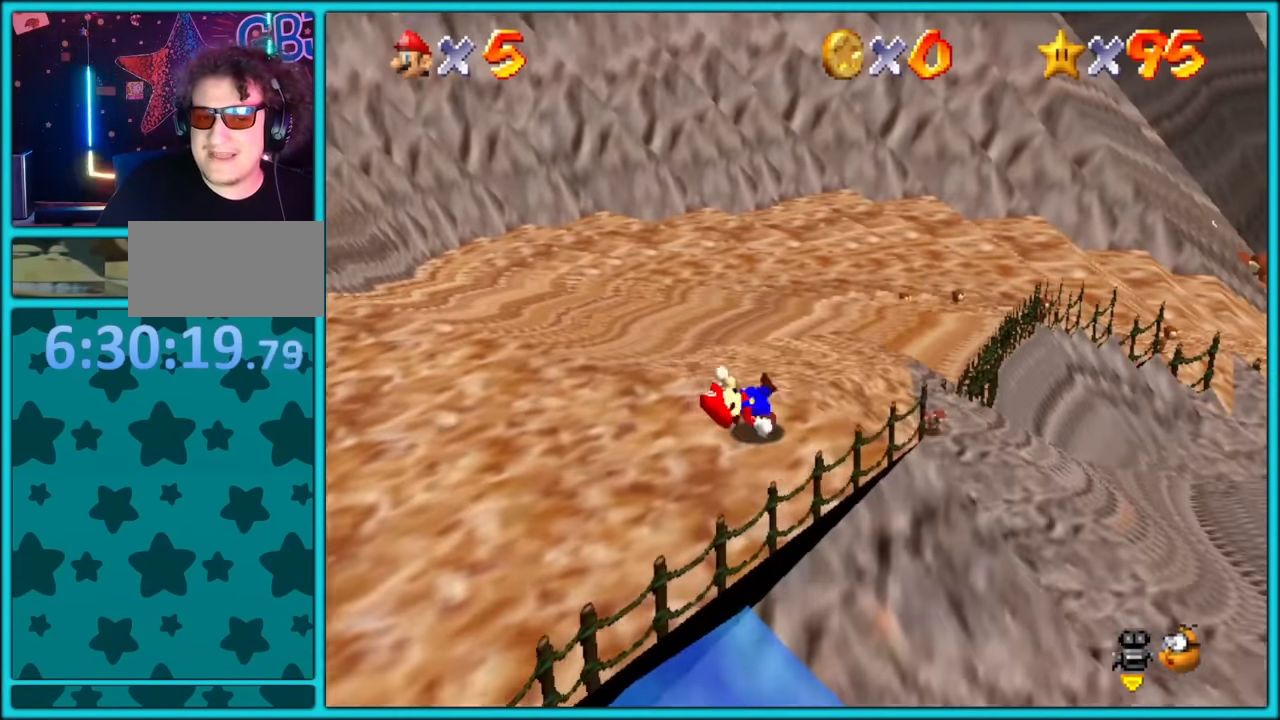
{"buttons": [], "left_stick": "right", "button_events": [[133, "A", "down"], [233, "A", "up"]]}
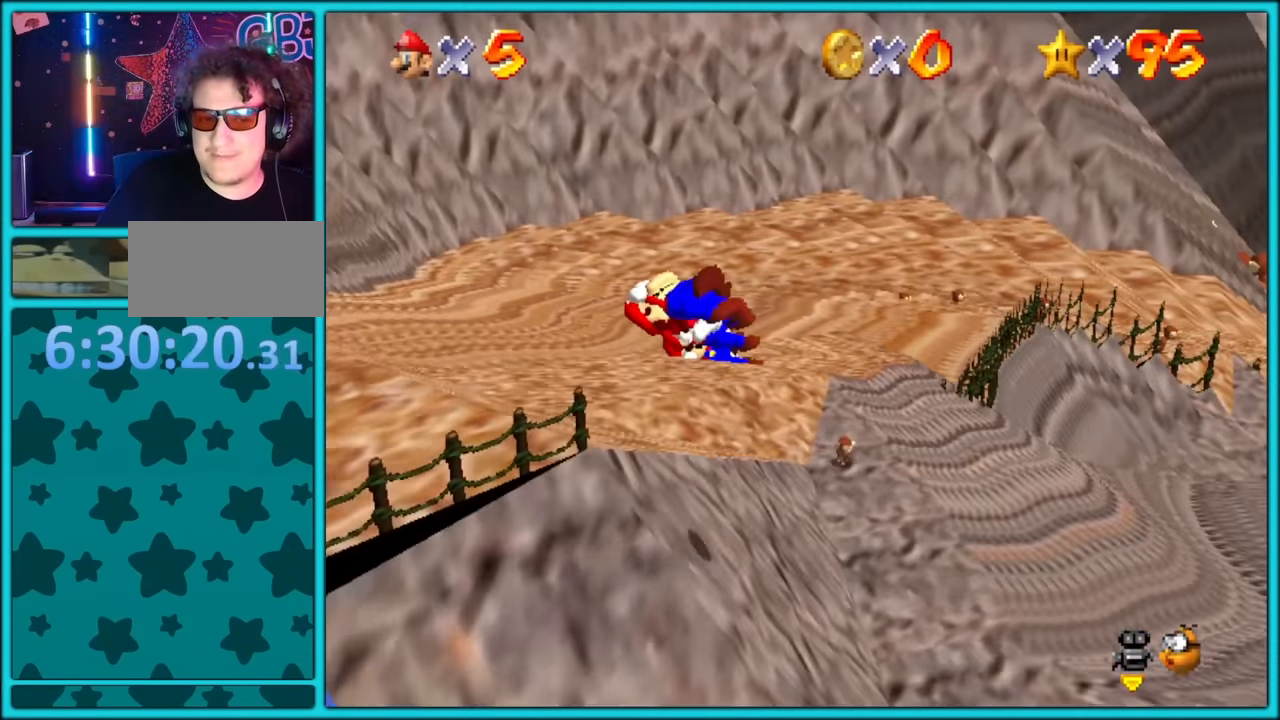
{"buttons": [], "left_stick": "center", "button_events": []}
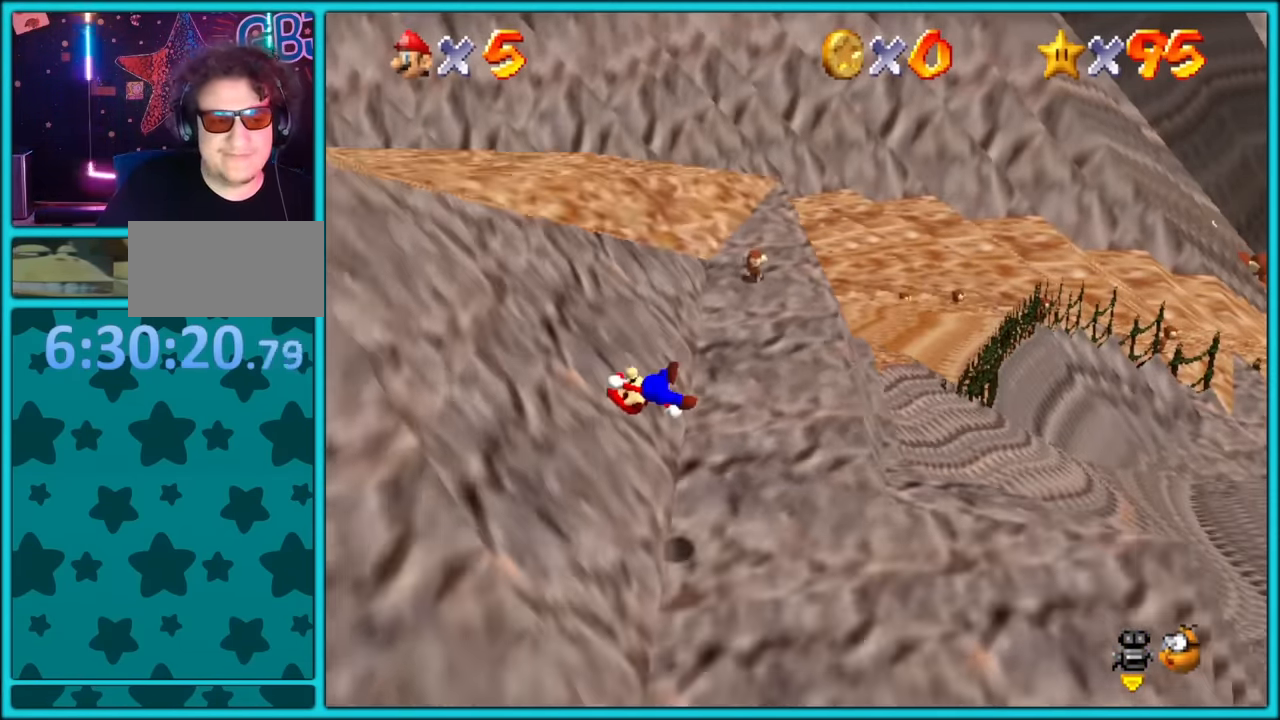
{"buttons": [], "left_stick": "down-right", "button_events": []}
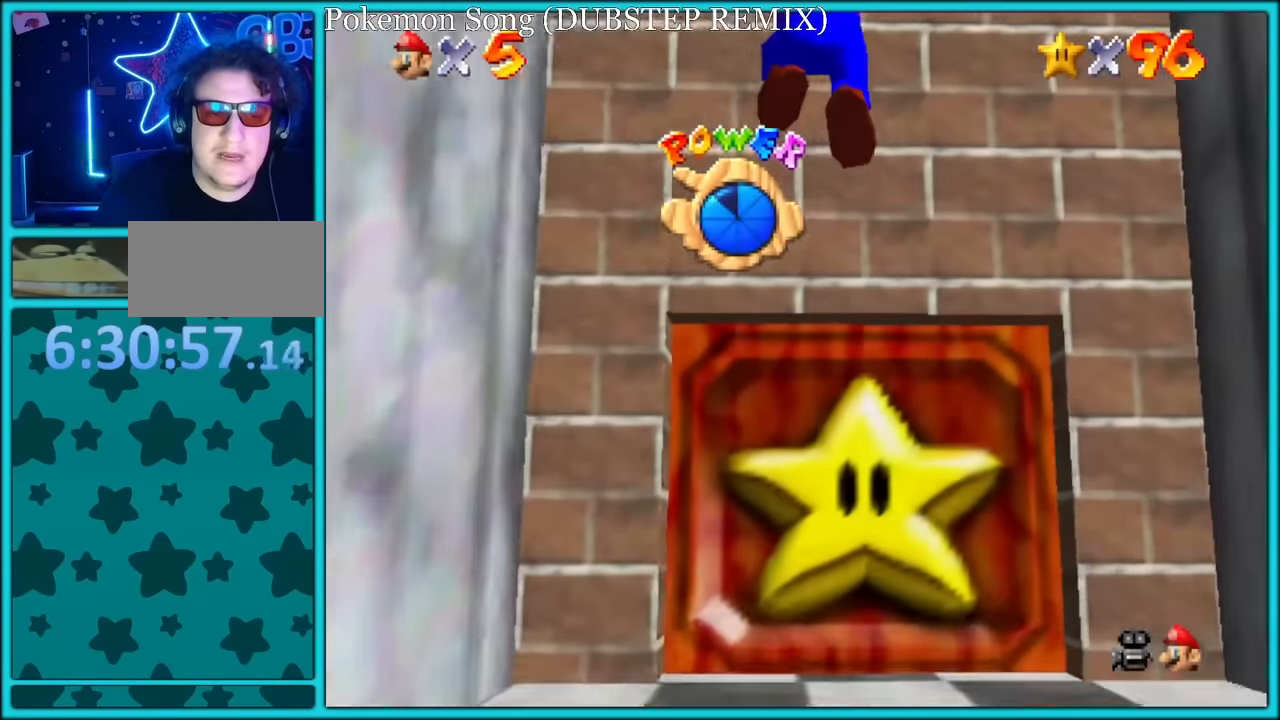
{"buttons": [], "left_stick": "up", "button_events": []}
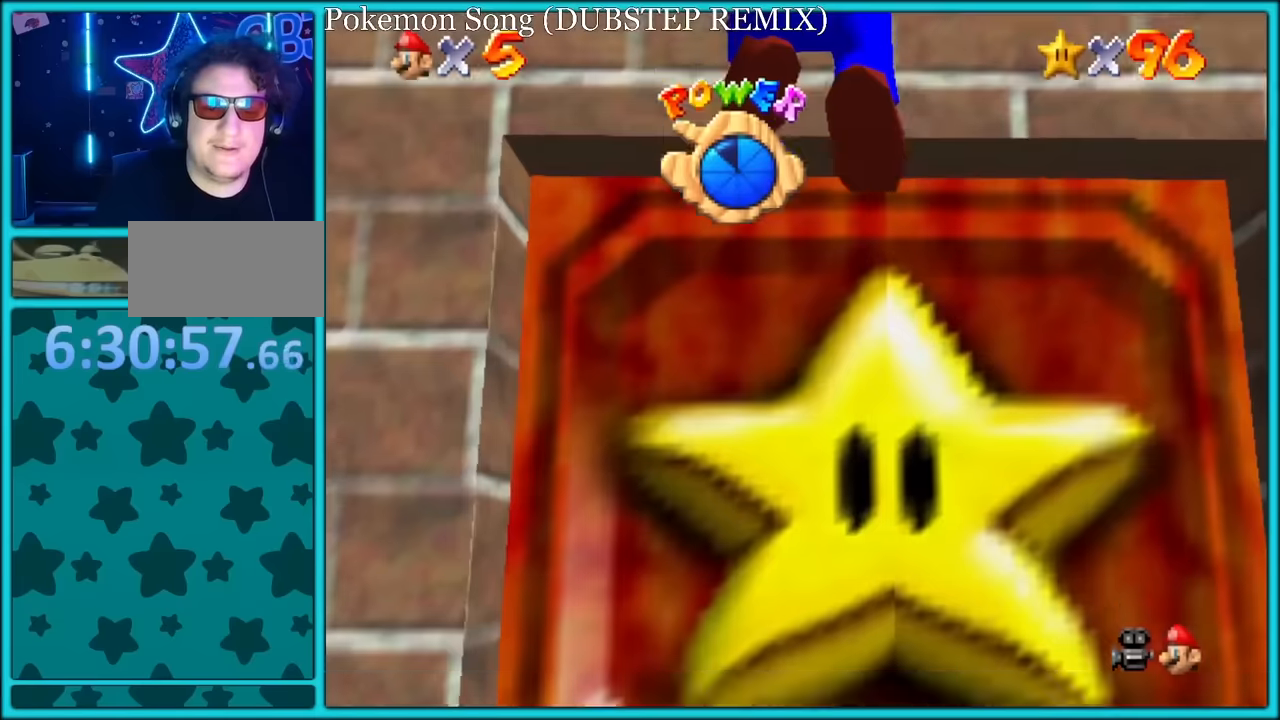
{"buttons": [], "left_stick": "up", "button_events": []}
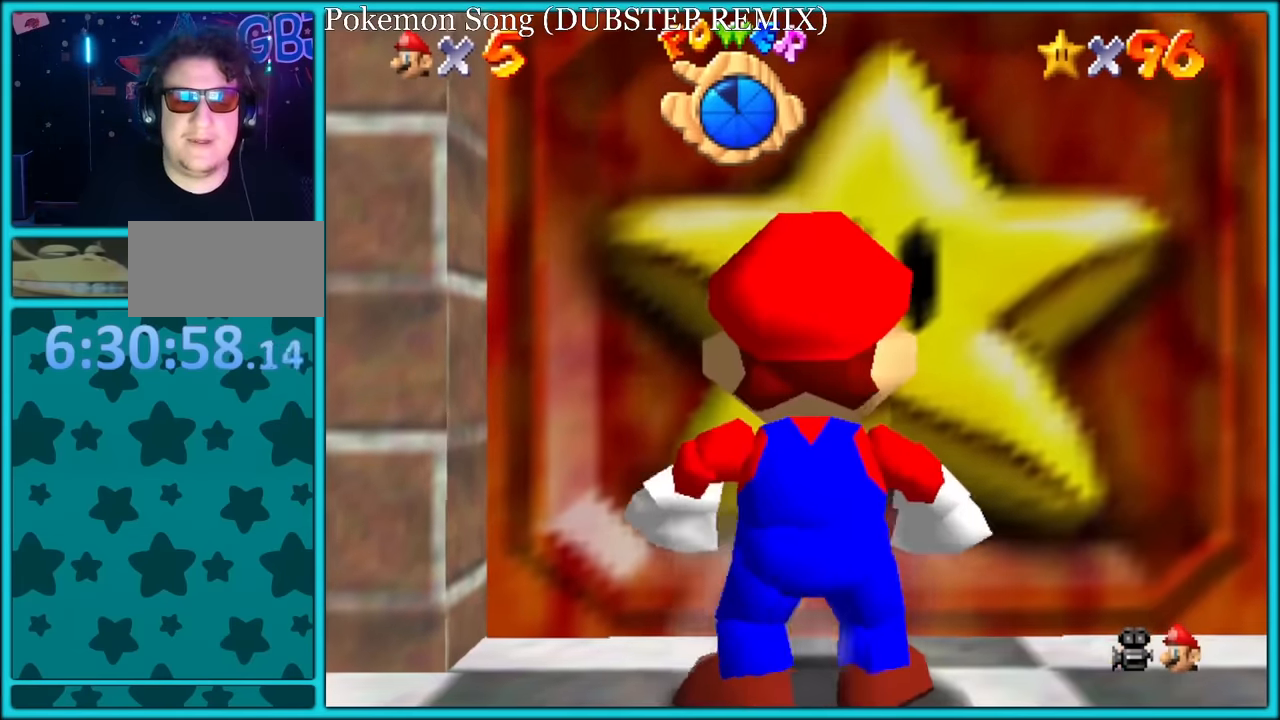
{"buttons": [], "left_stick": "up-left", "button_events": []}
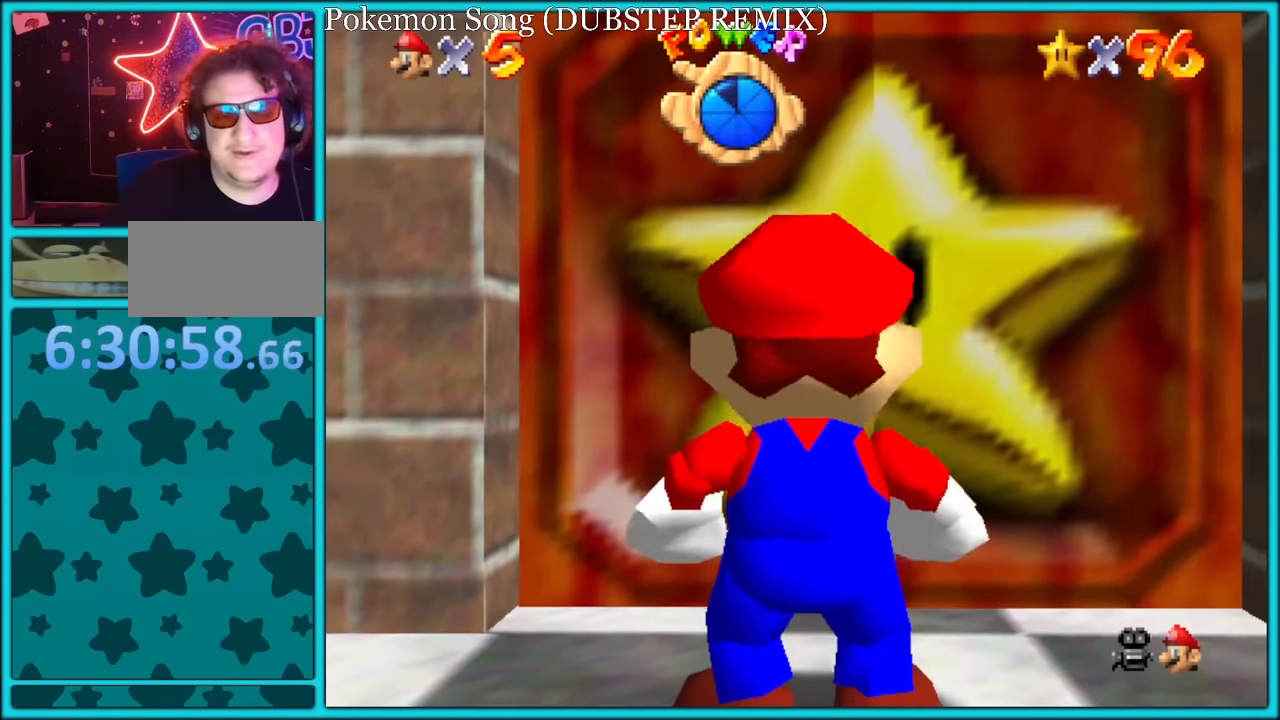
{"buttons": [], "left_stick": "up-left", "button_events": []}
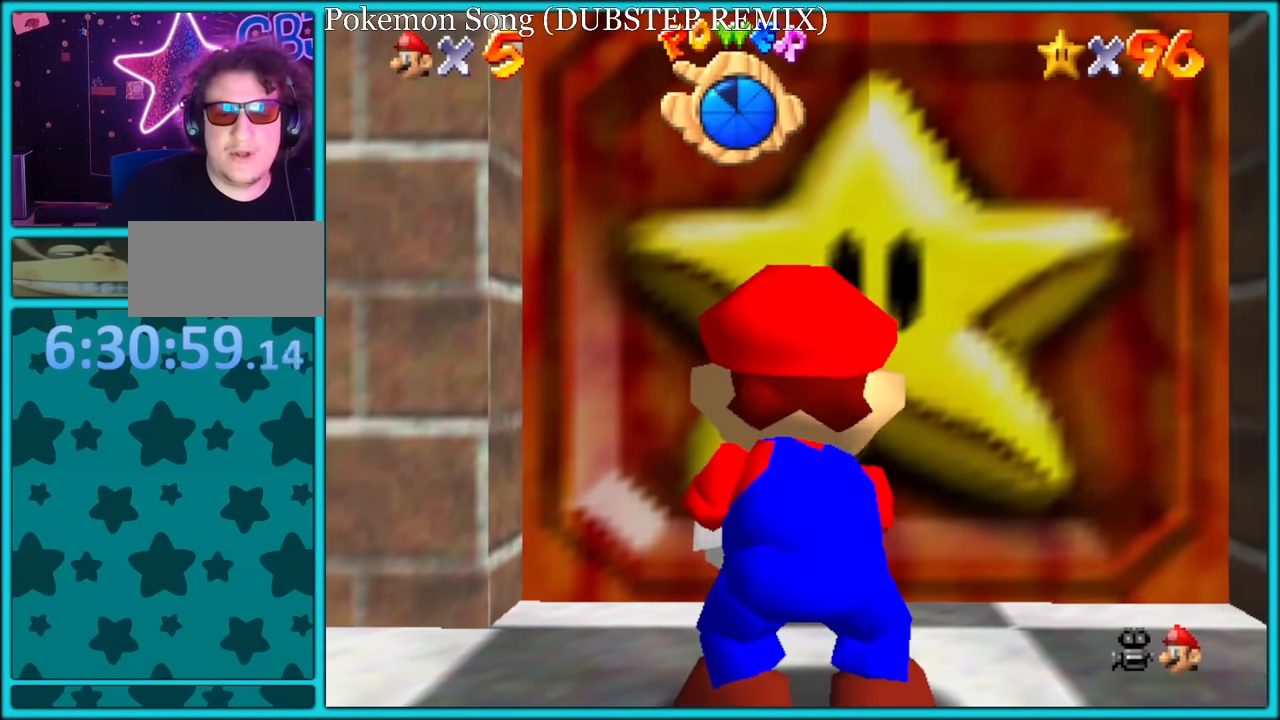
{"buttons": [], "left_stick": "center", "button_events": []}
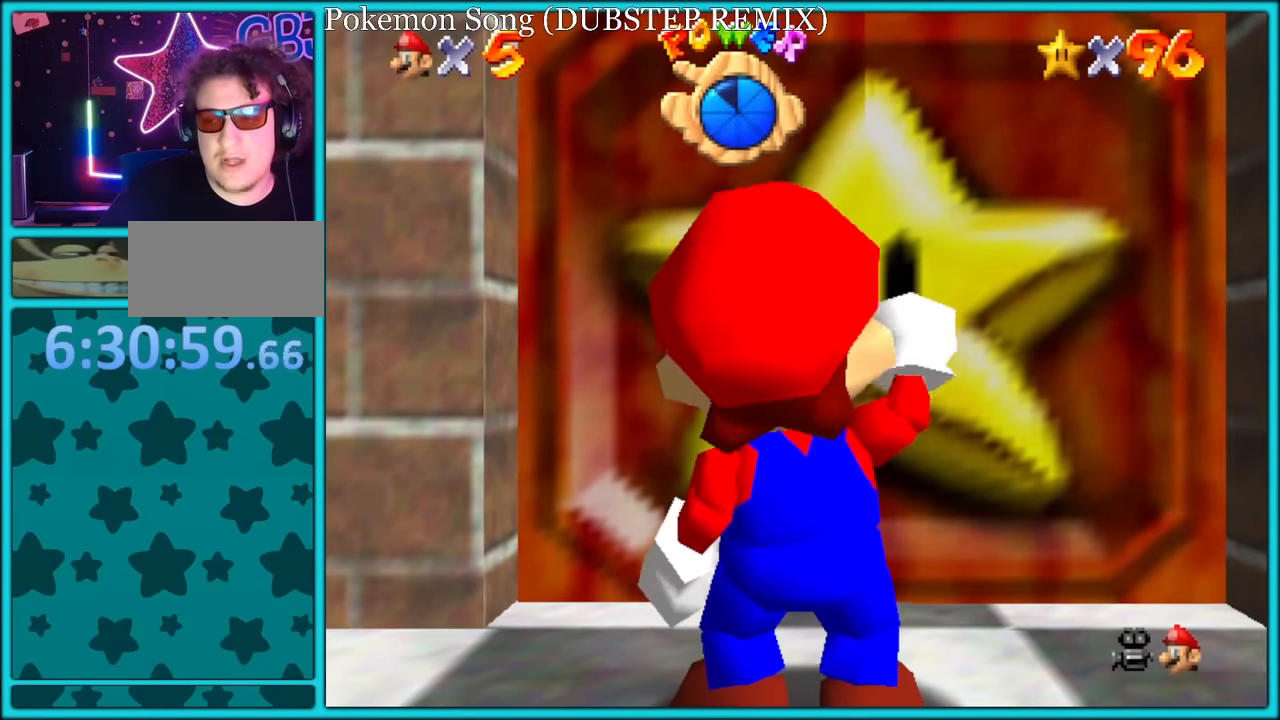
{"buttons": [], "left_stick": "up-left", "button_events": []}
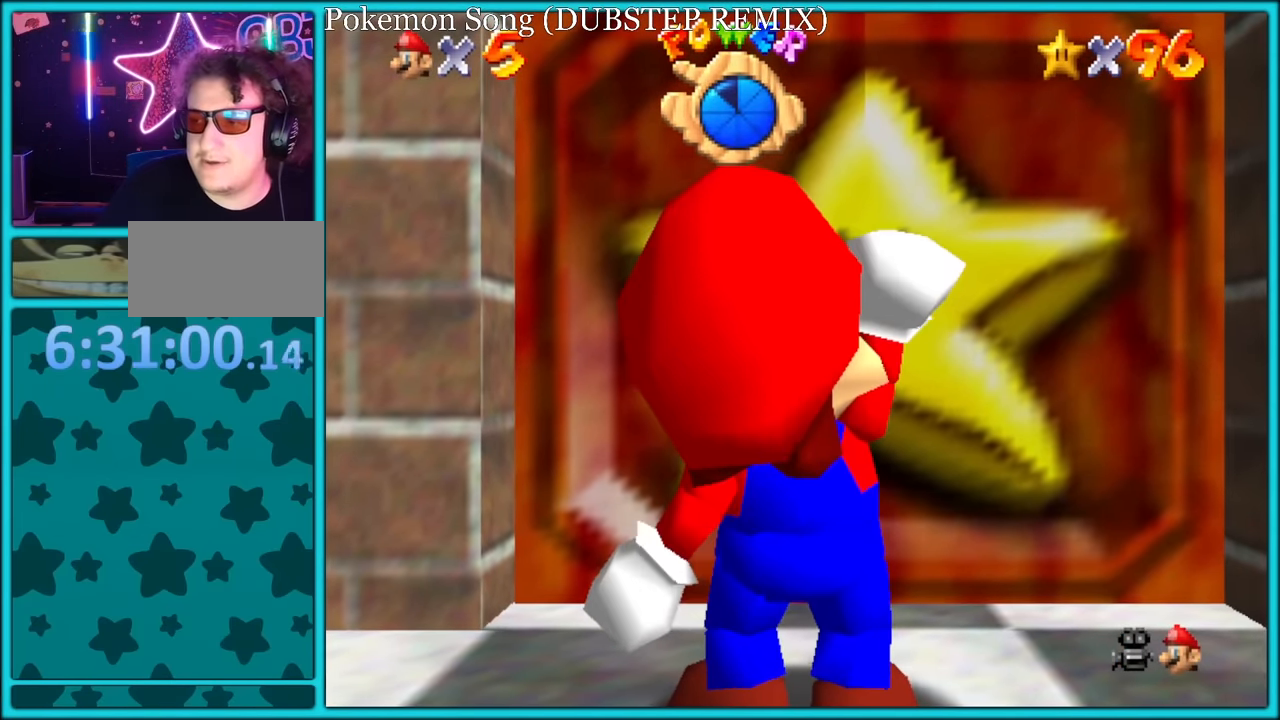
{"buttons": [], "left_stick": "up-left", "button_events": []}
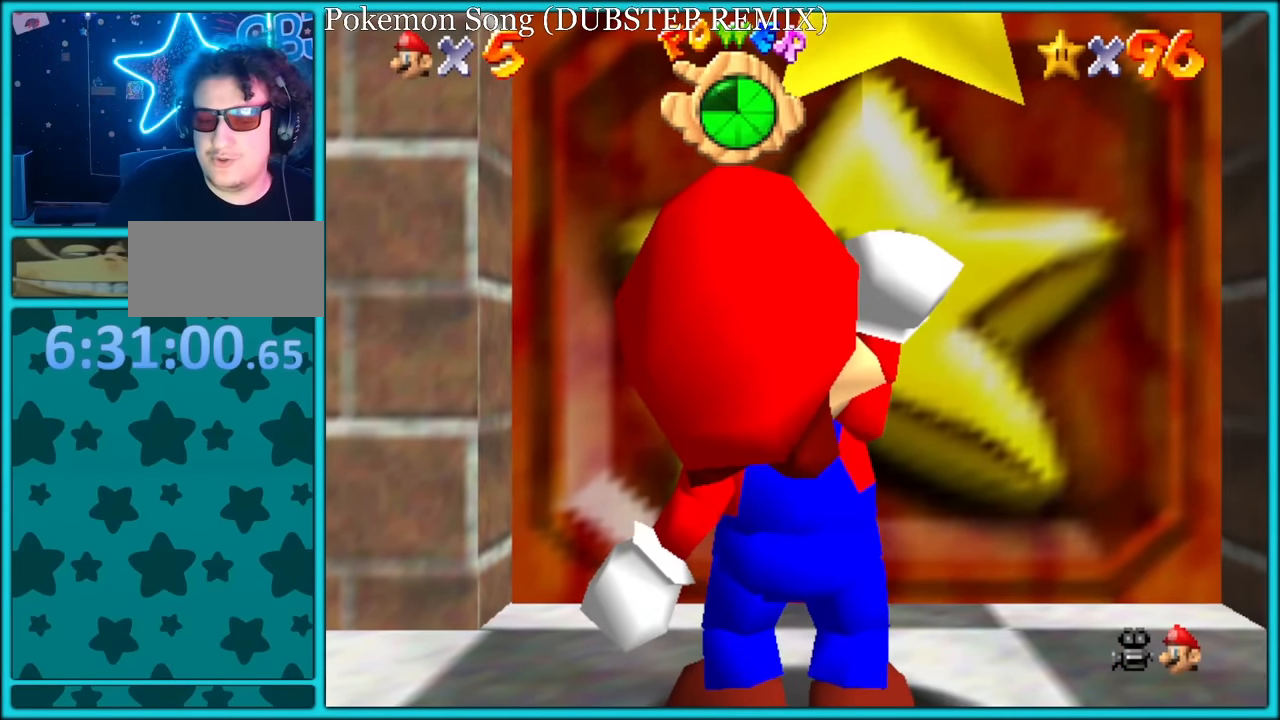
{"buttons": [], "left_stick": "up", "button_events": []}
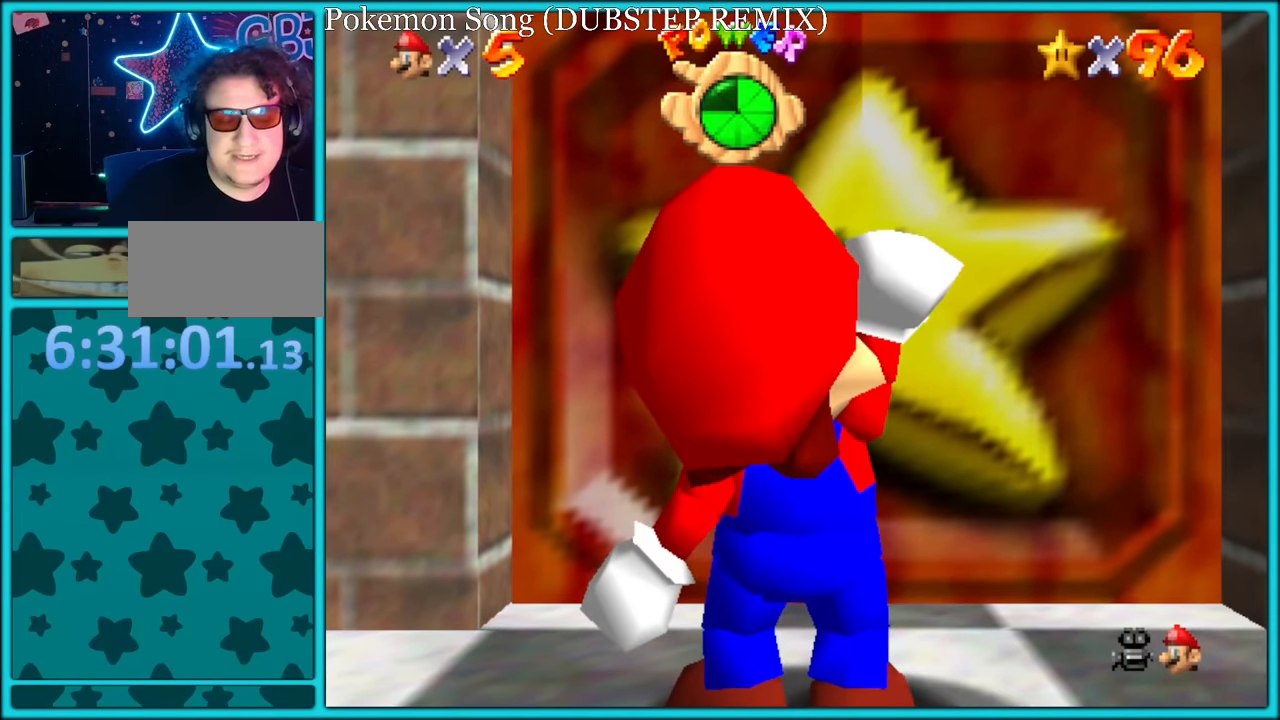
{"buttons": [], "left_stick": "up", "button_events": []}
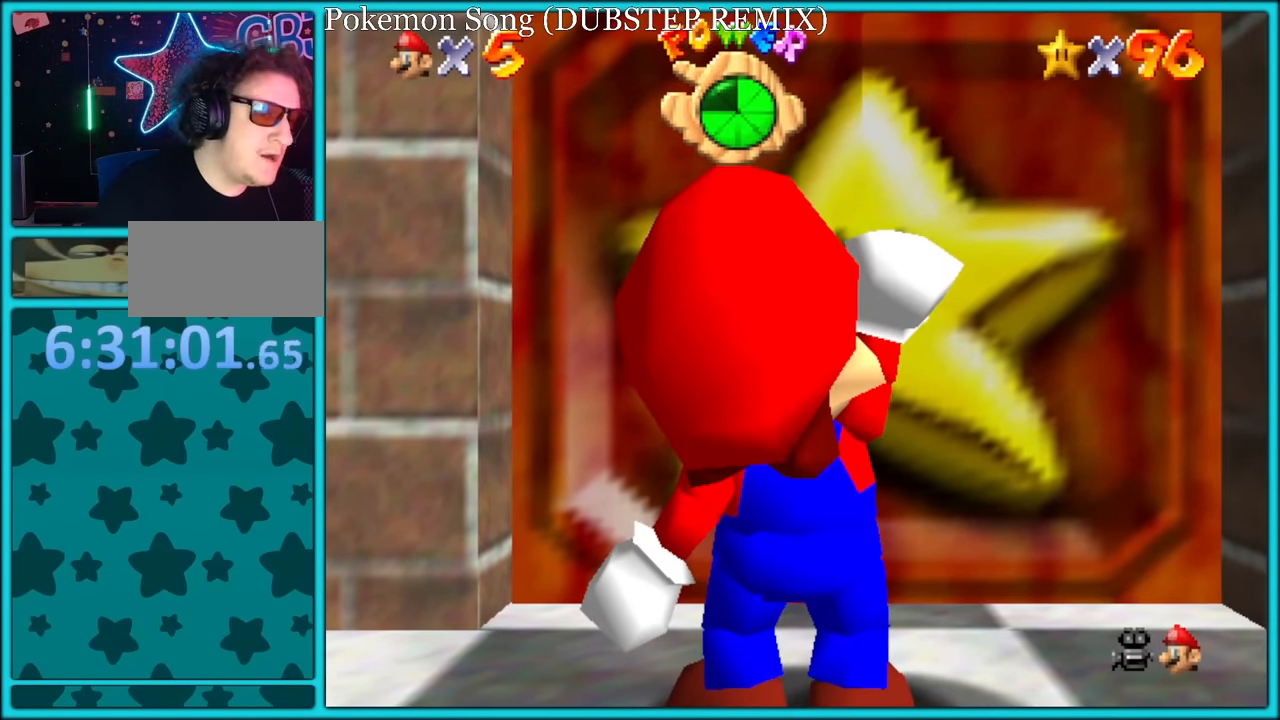
{"buttons": [], "left_stick": "center", "button_events": []}
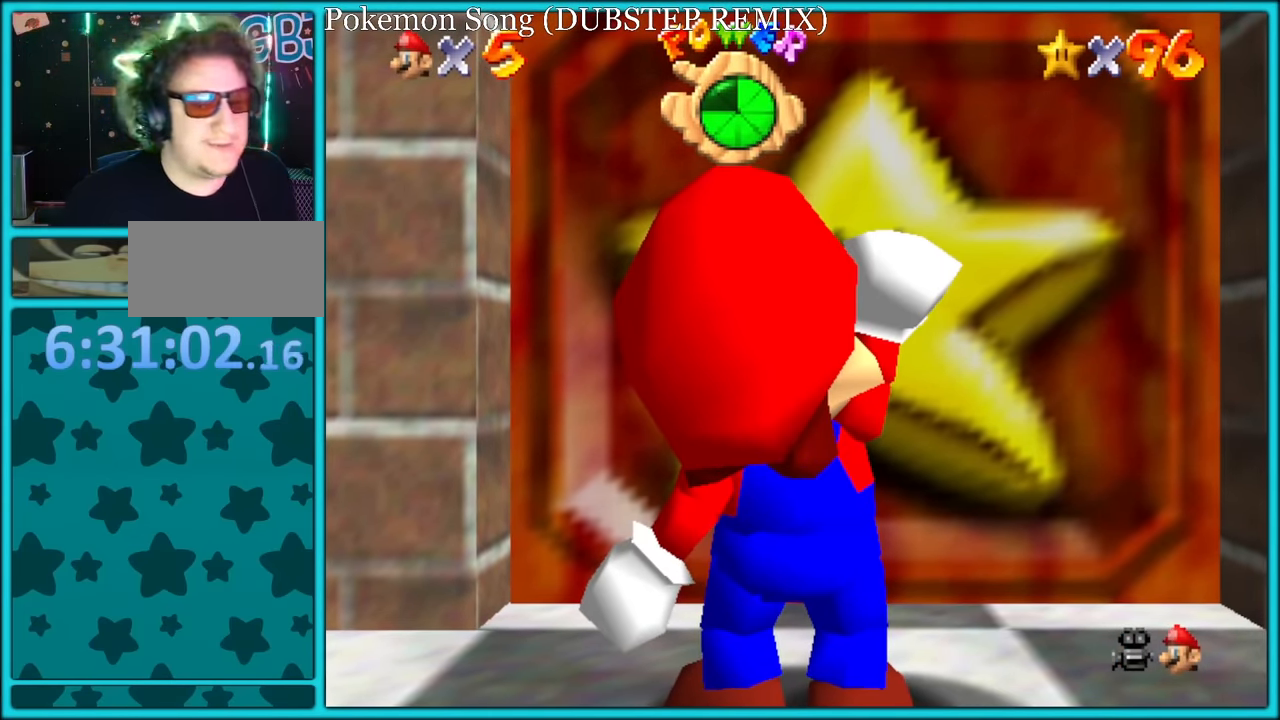
{"buttons": [], "left_stick": "center", "button_events": []}
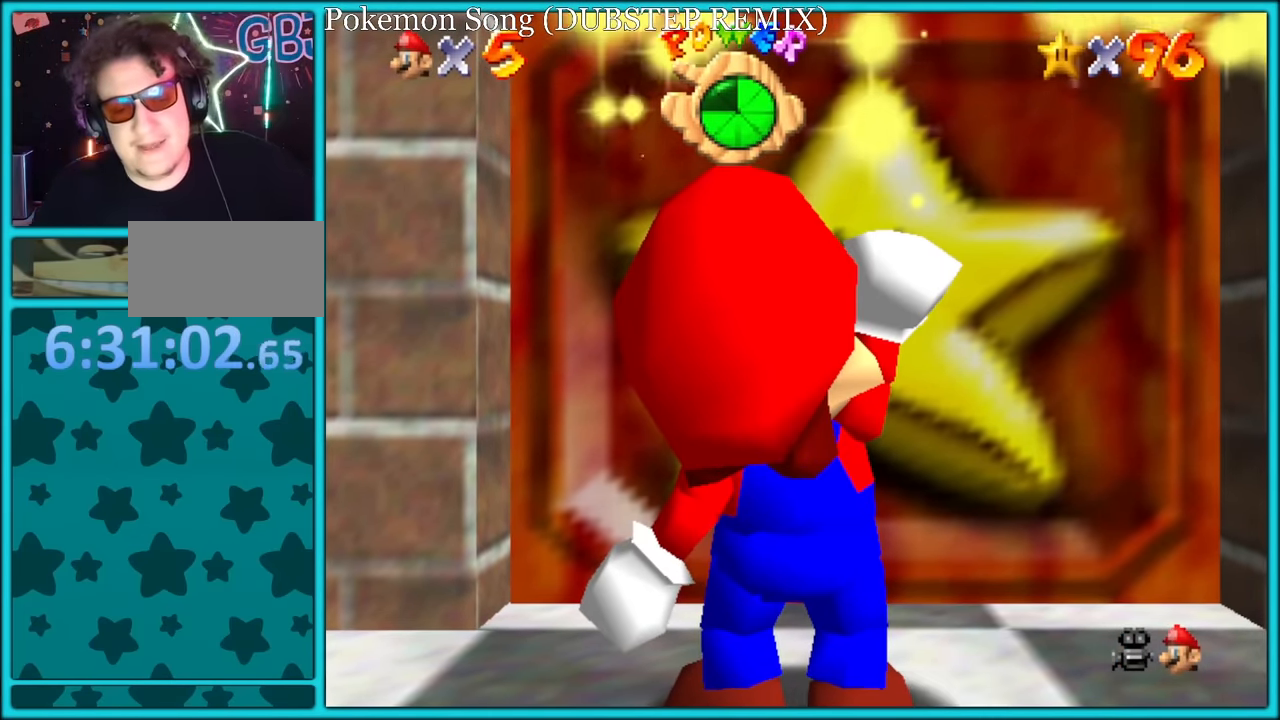
{"buttons": [], "left_stick": "center", "button_events": []}
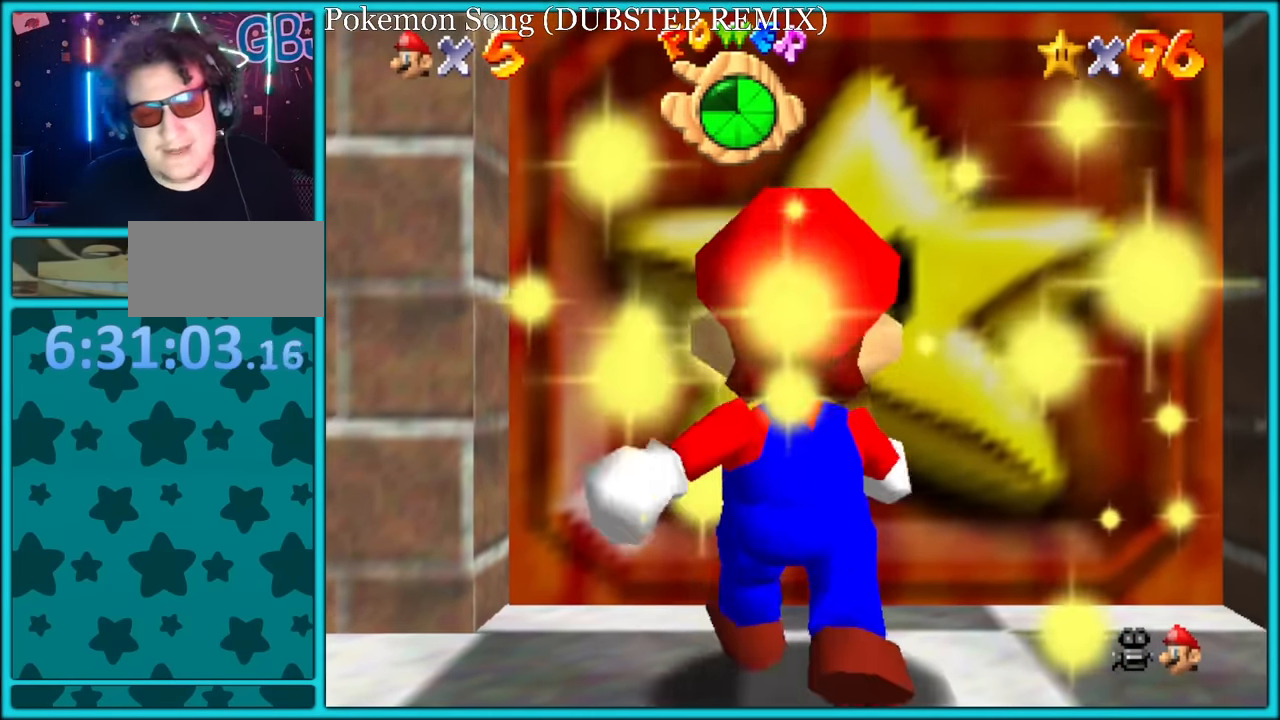
{"buttons": [], "left_stick": "center", "button_events": []}
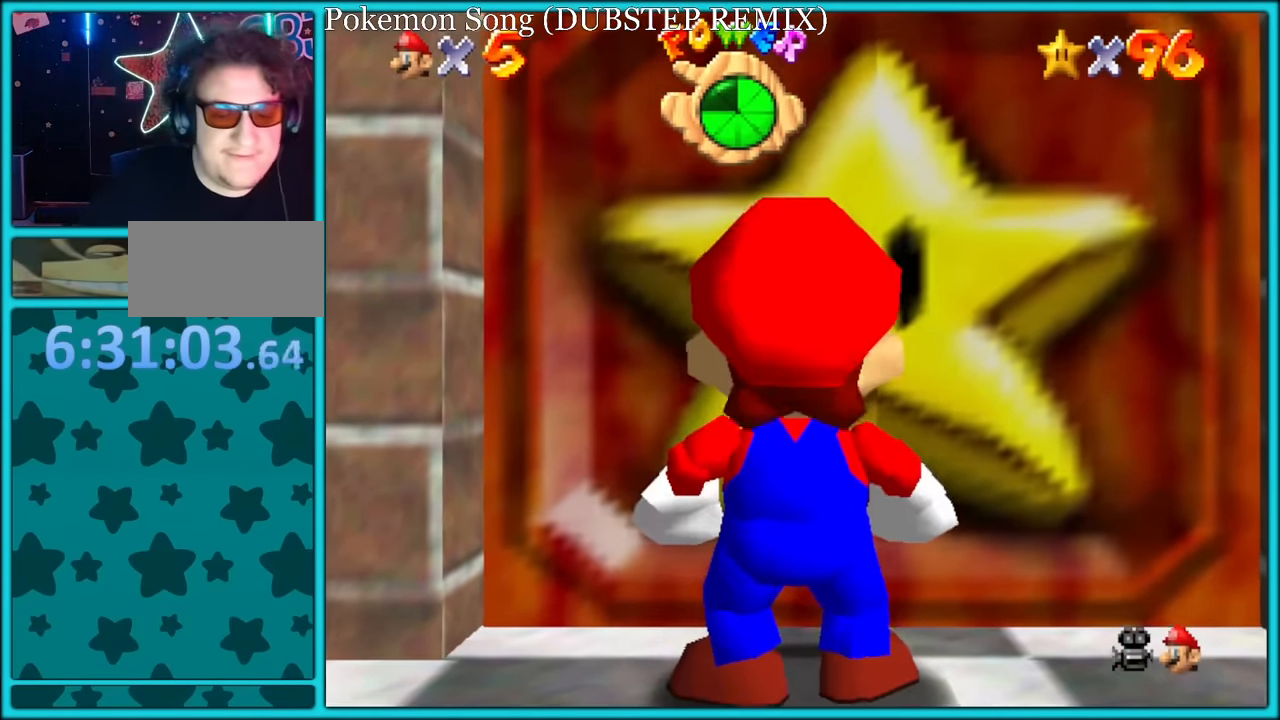
{"buttons": [], "left_stick": "center", "button_events": [[34, "A", "down"], [117, "A", "up"], [200, "A", "down"], [300, "A", "up"], [367, "A", "down"], [450, "A", "up"]]}
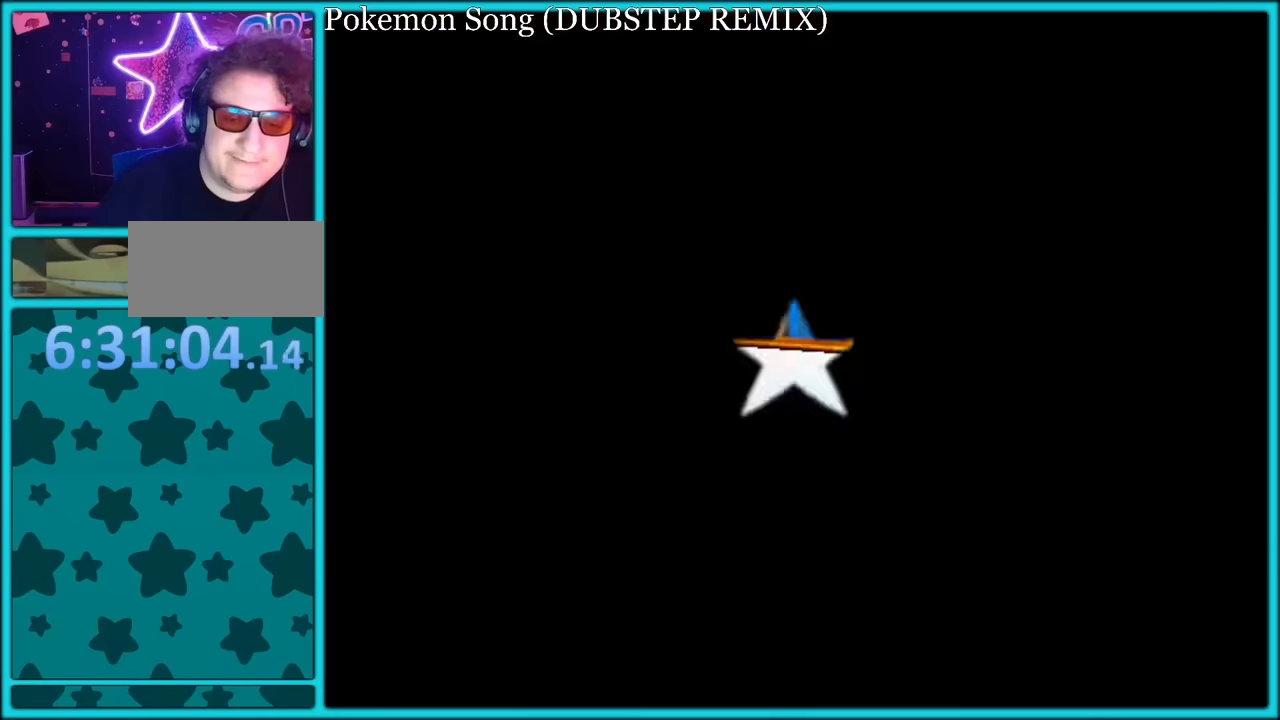
{"buttons": [], "left_stick": "center", "button_events": [[34, "A", "down"], [134, "A", "up"], [184, "A", "down"], [300, "A", "up"]]}
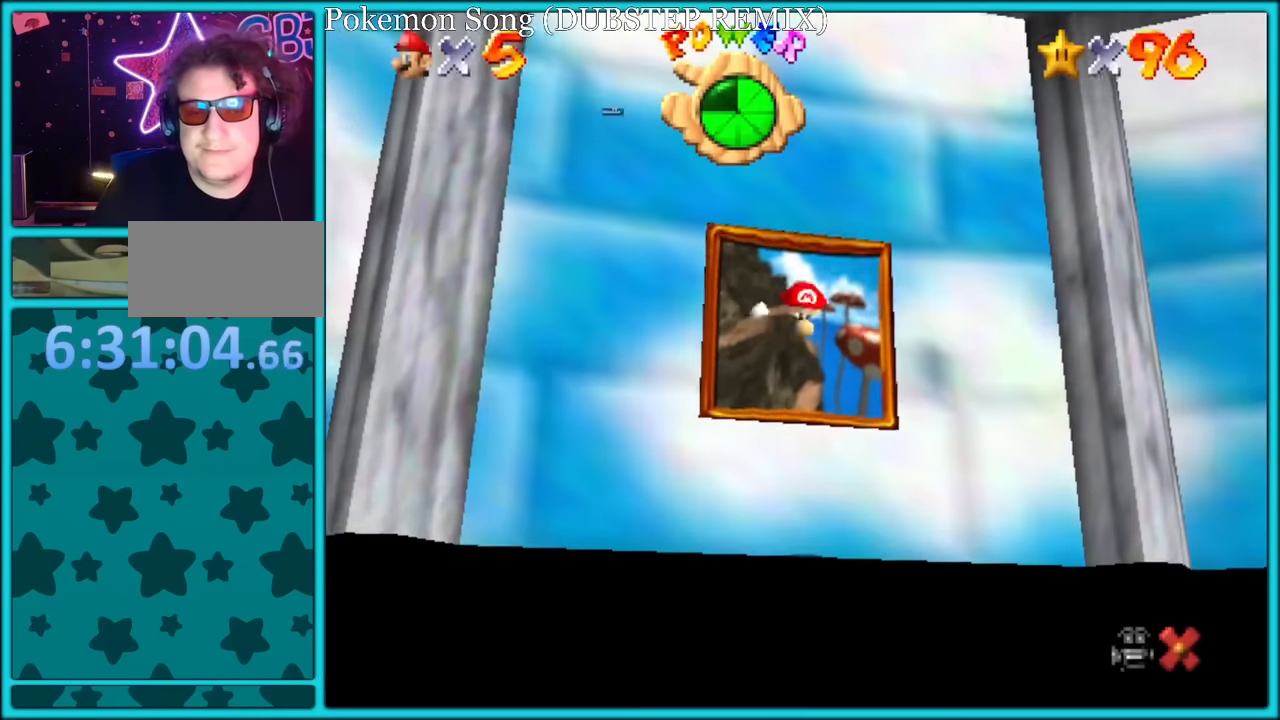
{"buttons": [], "left_stick": "center", "button_events": []}